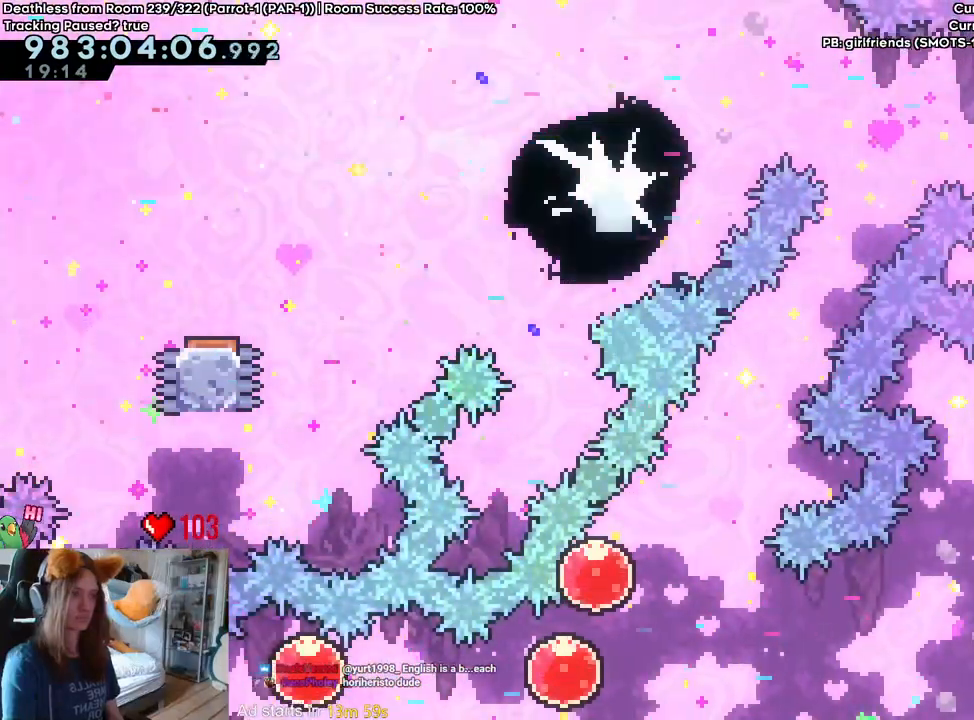
Gameplay with a controller (Nintendo layout); each line is a JSON object with the inputs held at the frame after it (dt_ms = milliseconds from this image to that frame). "events" lists button and stick changes between this image and that frame as [ms after this image, input, new state], when the widget could be followed in between. Not read: HOME L3 R1 R3.
{"dt_ms": 500, "buttons": ["R2"], "left_stick": "center", "right_stick": "center", "events": []}
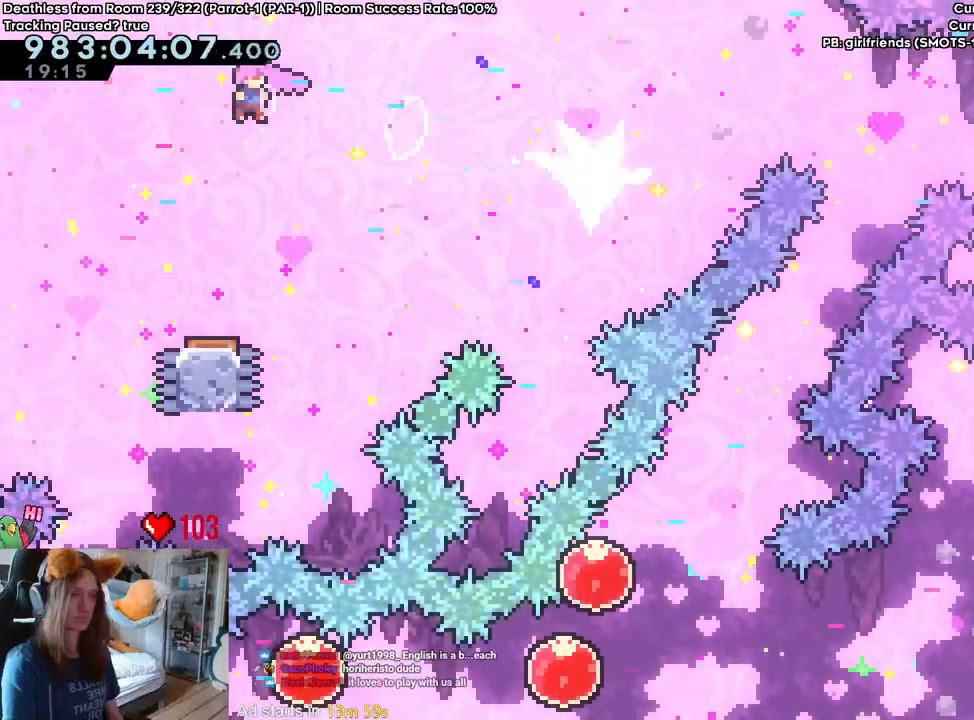
{"dt_ms": 500, "buttons": ["R2"], "left_stick": "center", "right_stick": "center", "events": []}
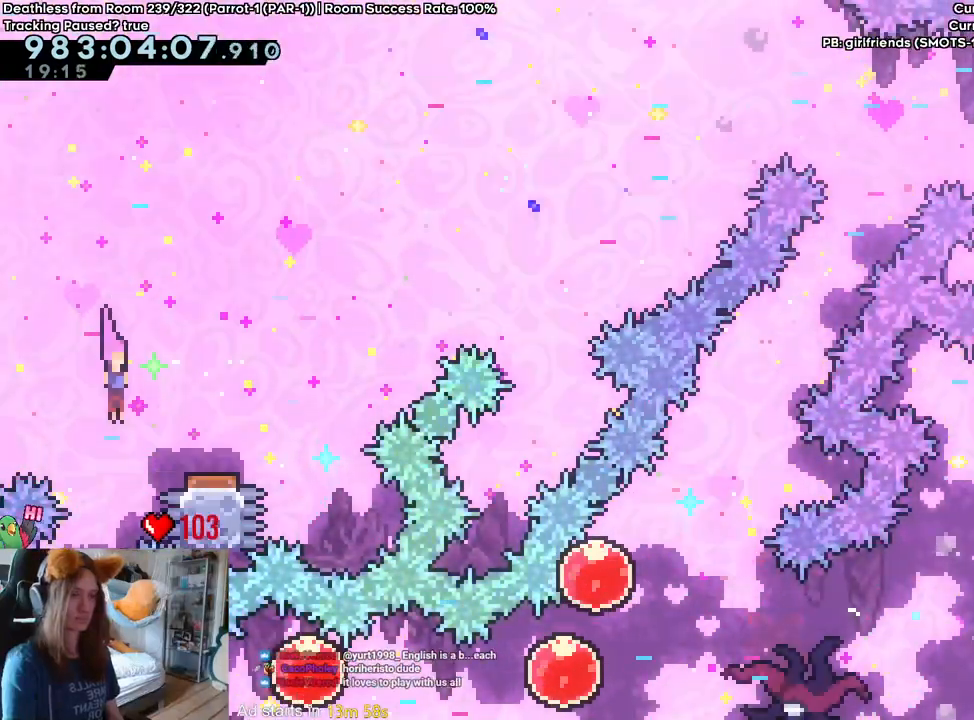
{"dt_ms": 500, "buttons": [], "left_stick": "right", "right_stick": "center", "events": [[183, "R2", "up"], [217, "left_stick", "right"], [283, "Y", "down"], [433, "Y", "up"]]}
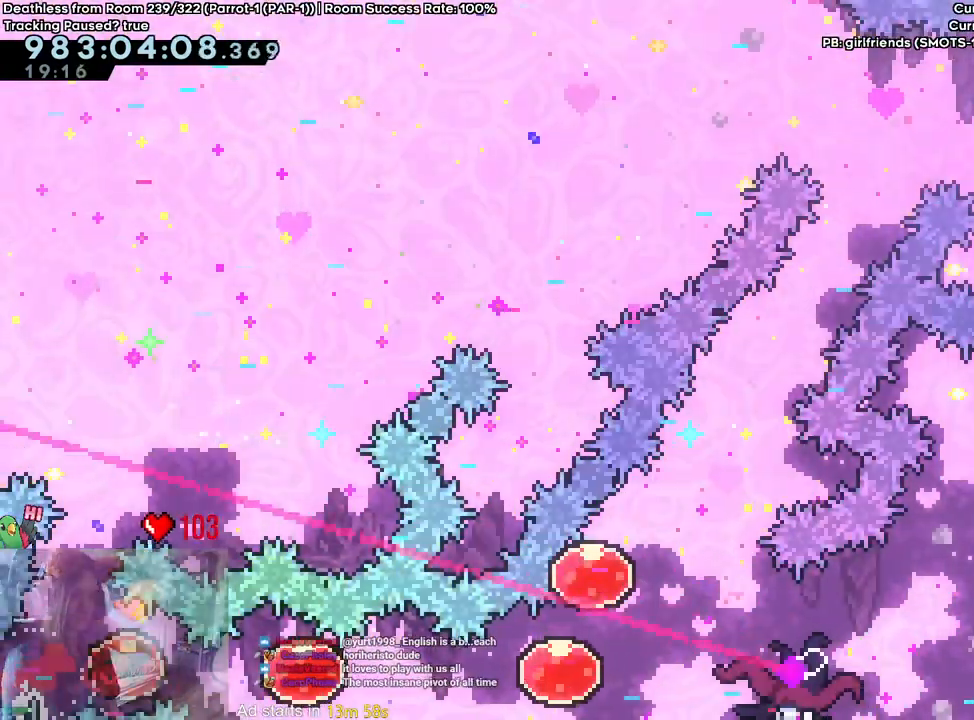
{"dt_ms": 500, "buttons": [], "left_stick": "right", "right_stick": "center", "events": [[200, "Y", "down"], [317, "Y", "up"]]}
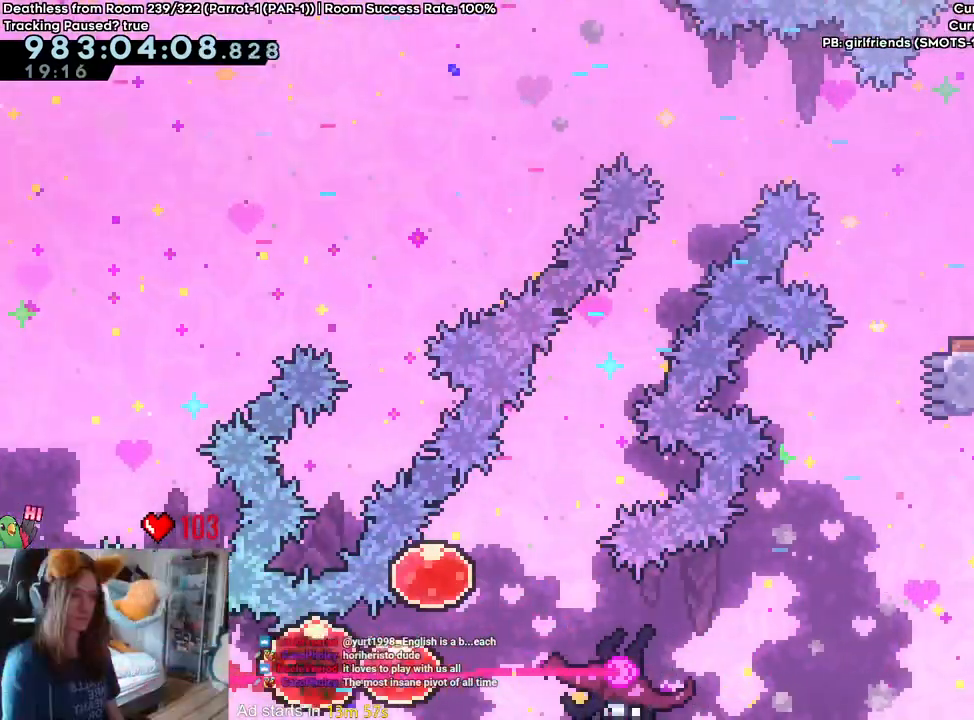
{"dt_ms": 500, "buttons": [], "left_stick": "up-right", "right_stick": "center", "events": [[50, "Y", "down"], [150, "Y", "up"], [317, "left_stick", "up-right"]]}
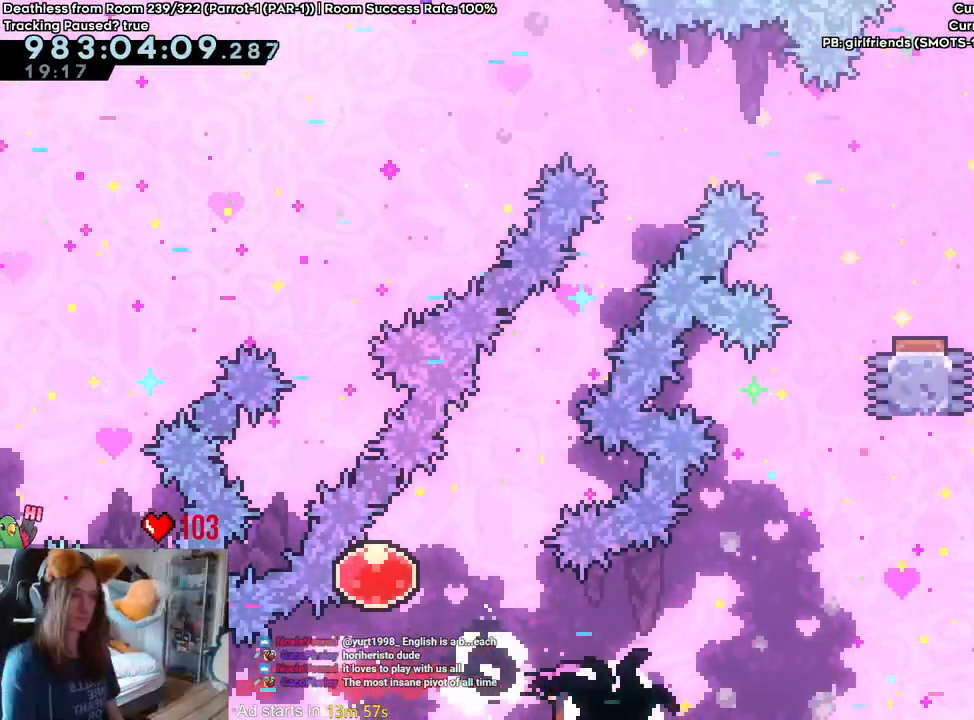
{"dt_ms": 500, "buttons": [], "left_stick": "up-right", "right_stick": "center", "events": []}
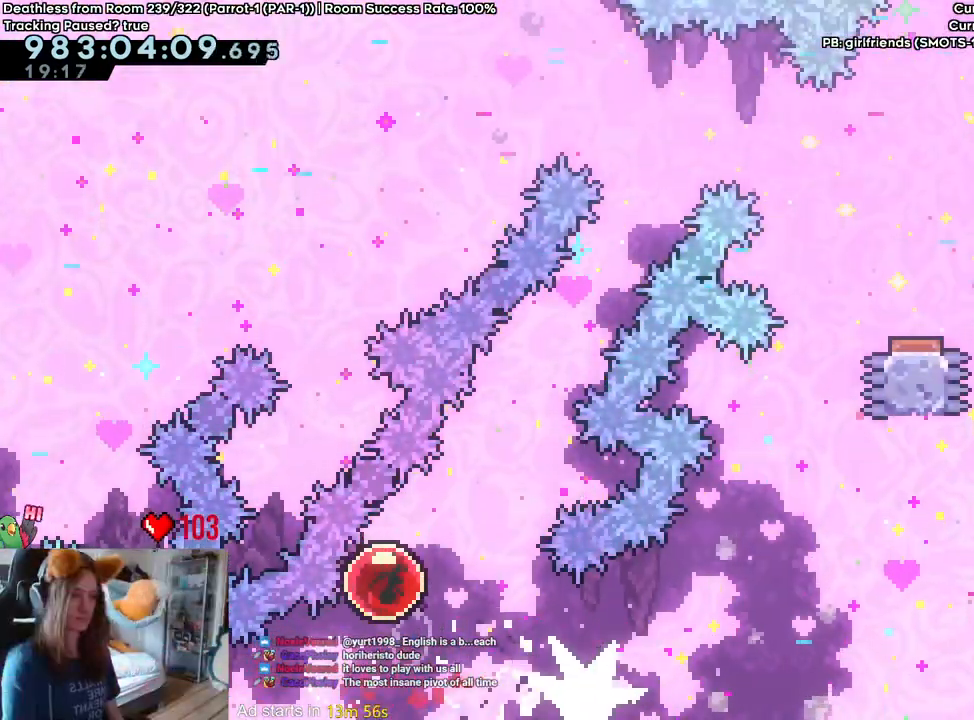
{"dt_ms": 500, "buttons": ["Y"], "left_stick": "down", "right_stick": "center", "events": [[383, "left_stick", "down"], [433, "Y", "down"]]}
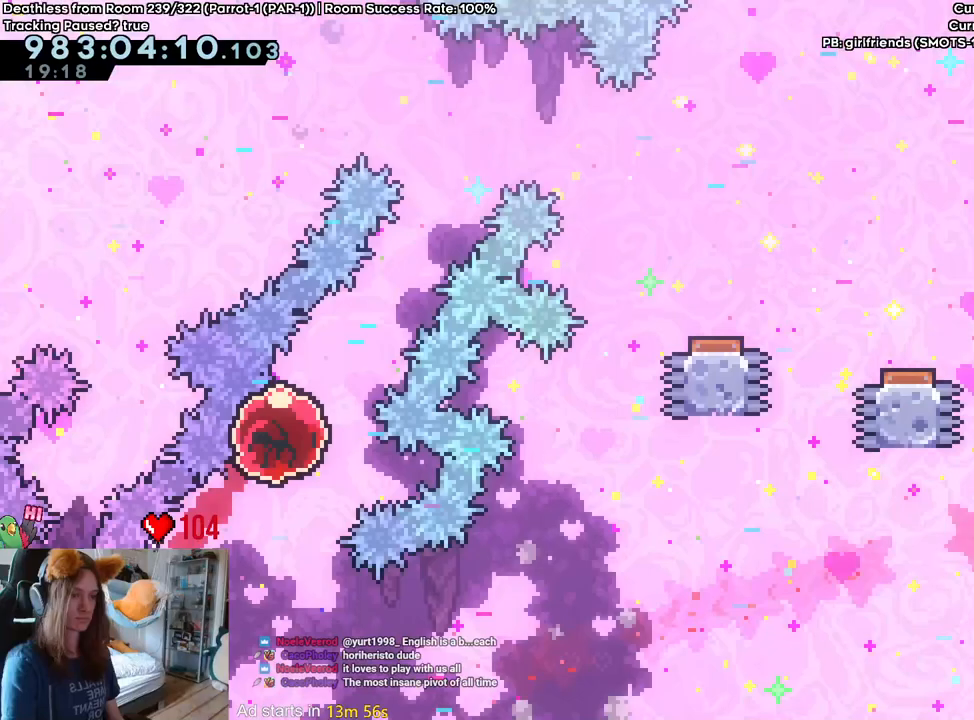
{"dt_ms": 500, "buttons": [], "left_stick": "right", "right_stick": "center", "events": [[33, "Y", "up"], [183, "left_stick", "left"], [217, "Y", "down"], [350, "Y", "up"], [450, "left_stick", "right"]]}
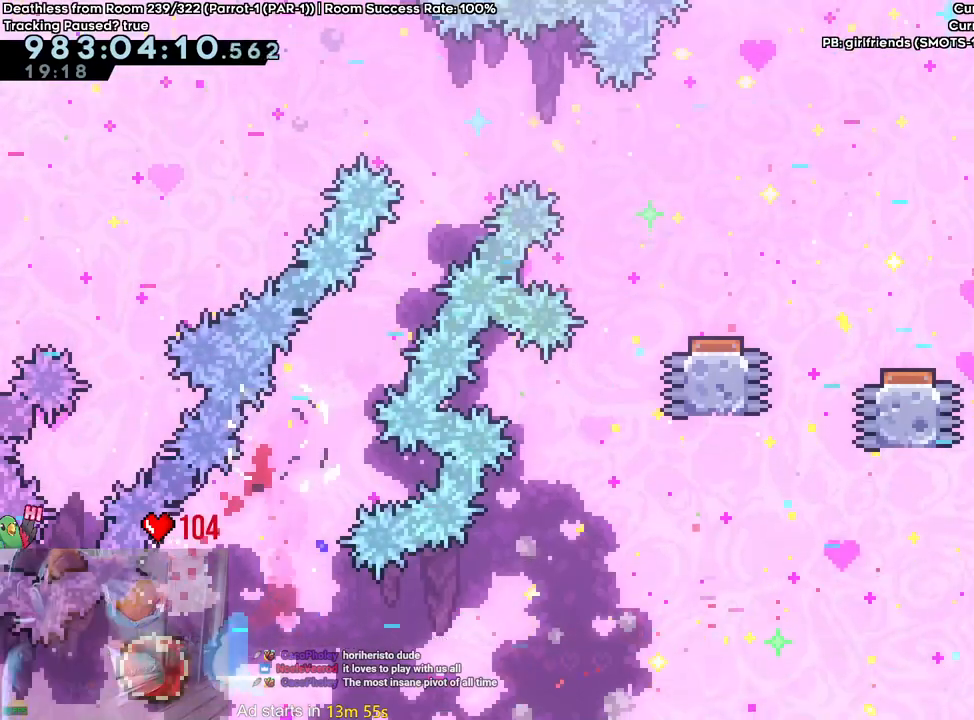
{"dt_ms": 500, "buttons": [], "left_stick": "right", "right_stick": "center", "events": []}
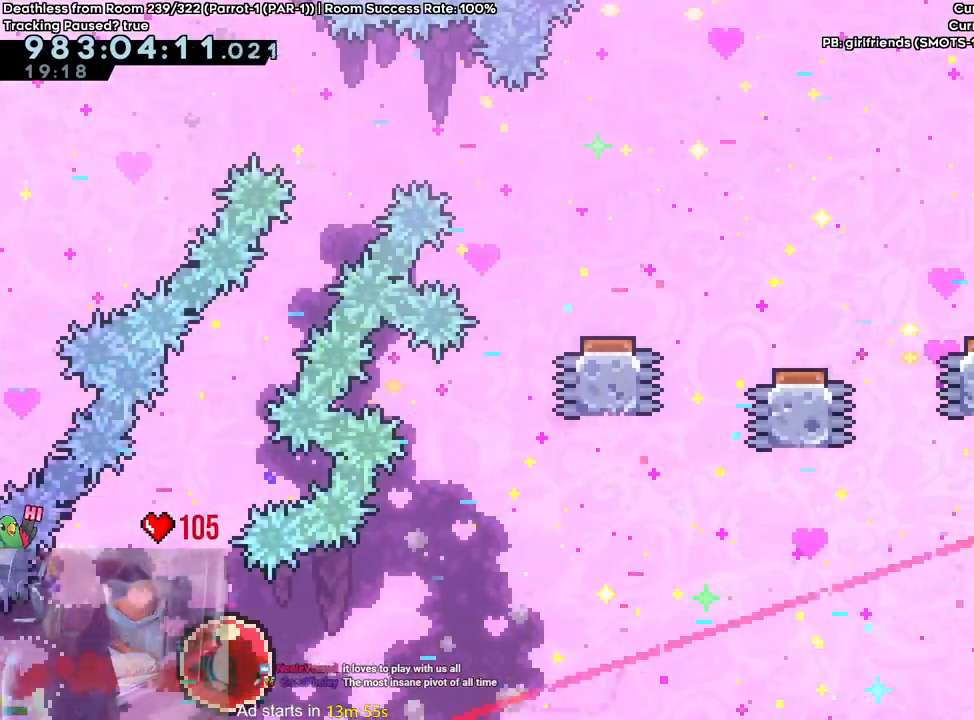
{"dt_ms": 500, "buttons": [], "left_stick": "right", "right_stick": "center", "events": [[33, "left_stick", "center"], [417, "left_stick", "right"]]}
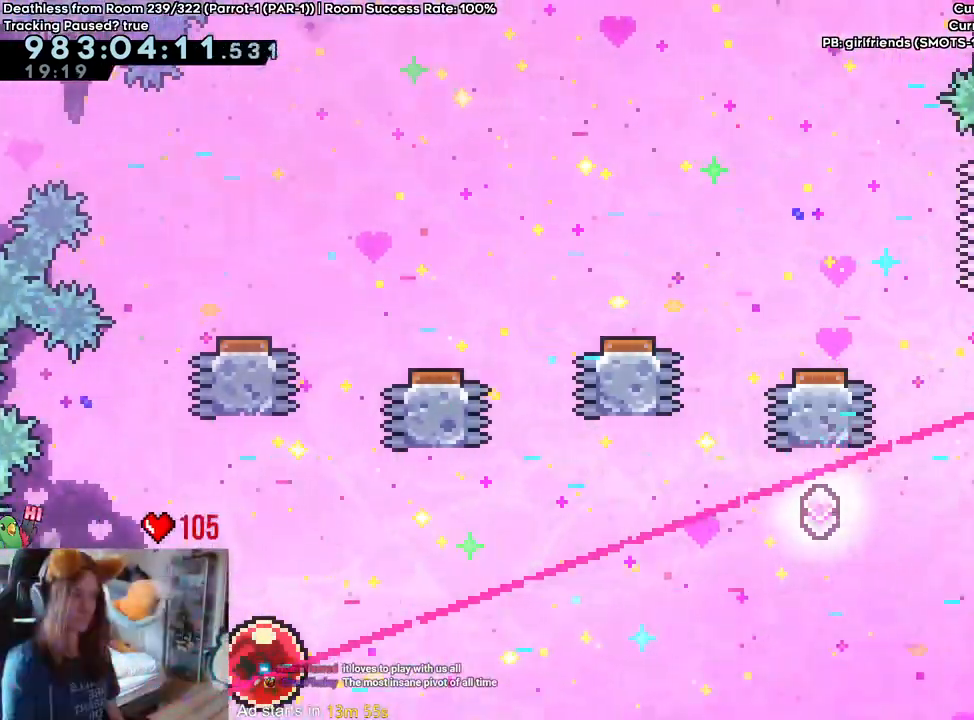
{"dt_ms": 500, "buttons": [], "left_stick": "right", "right_stick": "center", "events": []}
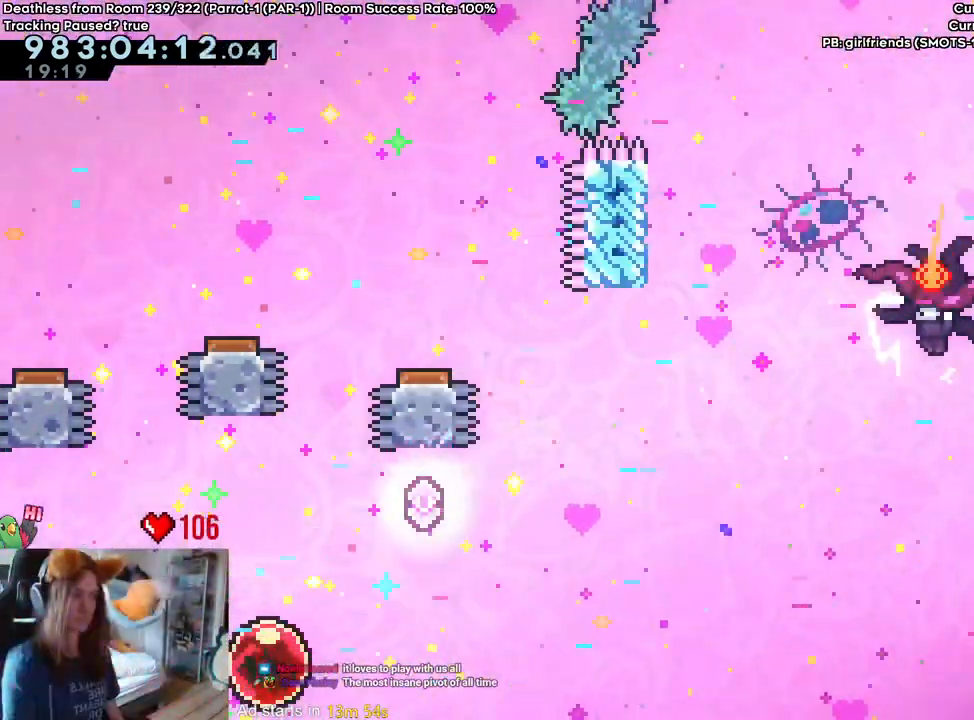
{"dt_ms": 500, "buttons": ["DPAD_LEFT"], "left_stick": "right", "right_stick": "center", "events": [[183, "DPAD_RIGHT", "down"], [233, "DPAD_RIGHT", "up"], [283, "A", "down"], [350, "A", "up"], [450, "DPAD_LEFT", "down"]]}
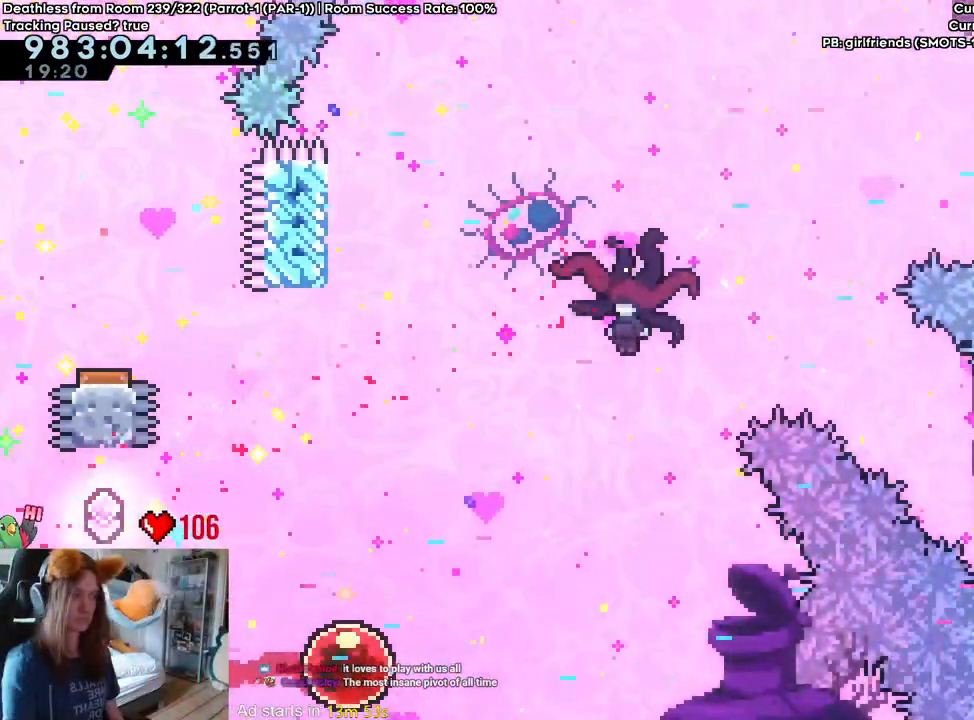
{"dt_ms": 1000, "buttons": ["DPAD_LEFT"], "left_stick": "left", "right_stick": "center"}
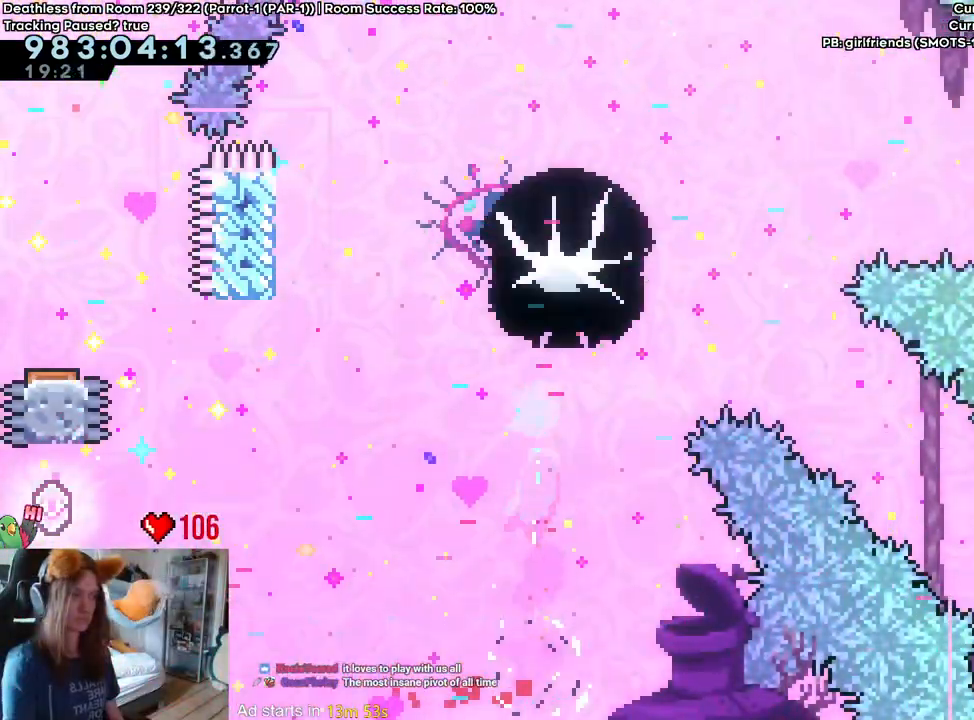
{"dt_ms": 500, "buttons": [], "left_stick": "right", "right_stick": "center", "events": [[33, "DPAD_LEFT", "up"], [133, "DPAD_LEFT", "down"], [233, "DPAD_LEFT", "up"], [483, "left_stick", "right"]]}
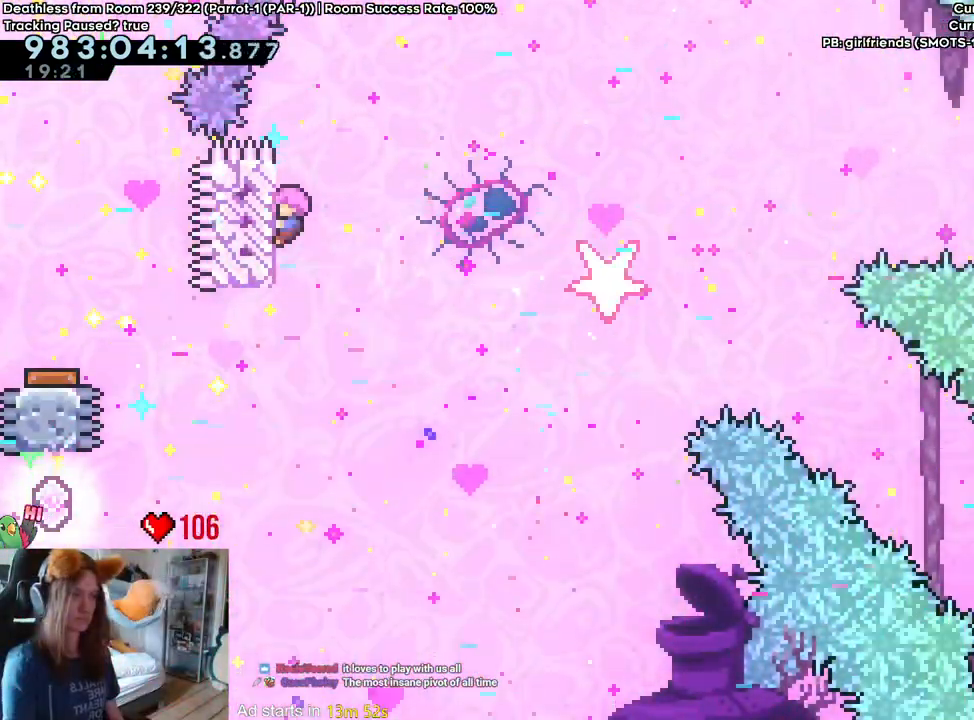
{"dt_ms": 500, "buttons": [], "left_stick": "right", "right_stick": "center", "events": [[450, "DPAD_UP", "down"], [500, "DPAD_UP", "up"]]}
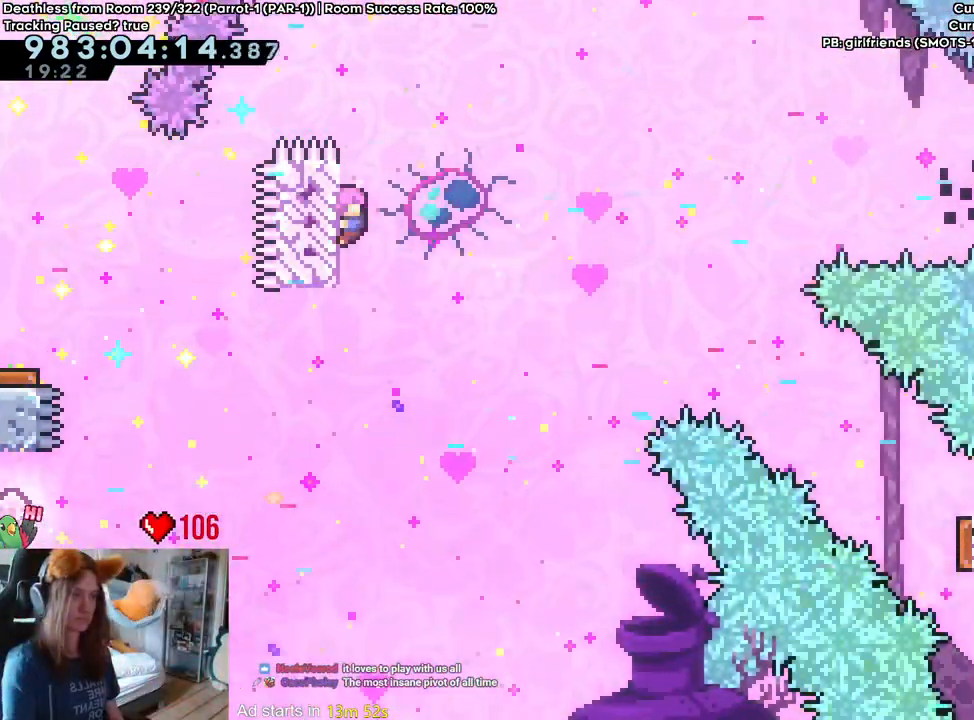
{"dt_ms": 500, "buttons": ["B"], "left_stick": "right", "right_stick": "center", "events": [[50, "B", "down"]]}
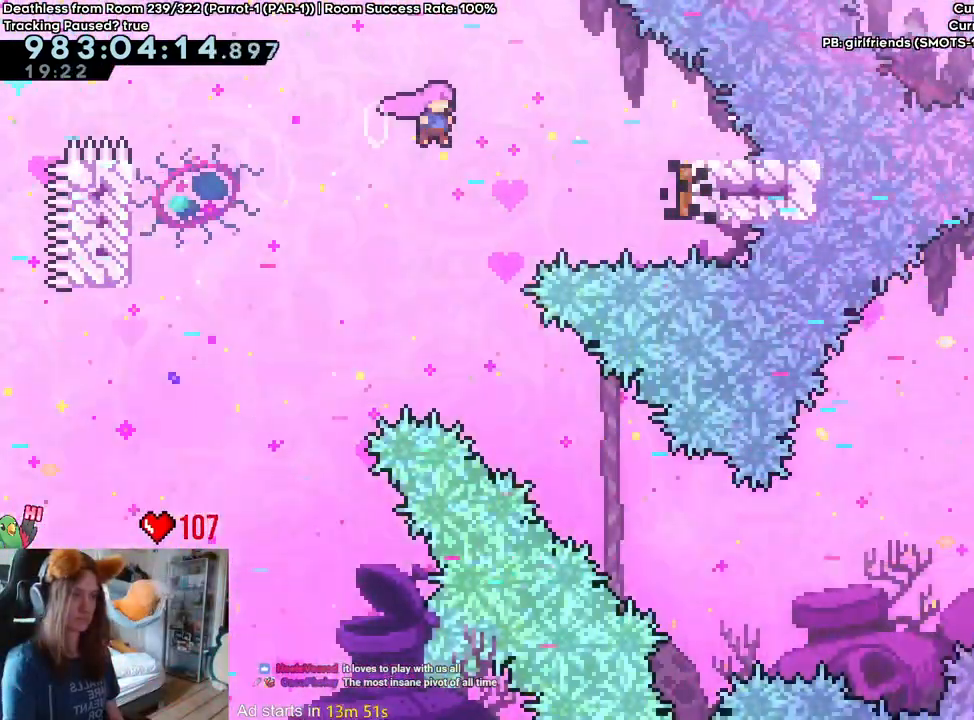
{"dt_ms": 500, "buttons": [], "left_stick": "right", "right_stick": "center", "events": [[133, "Y", "down"], [317, "B", "up"], [317, "Y", "up"]]}
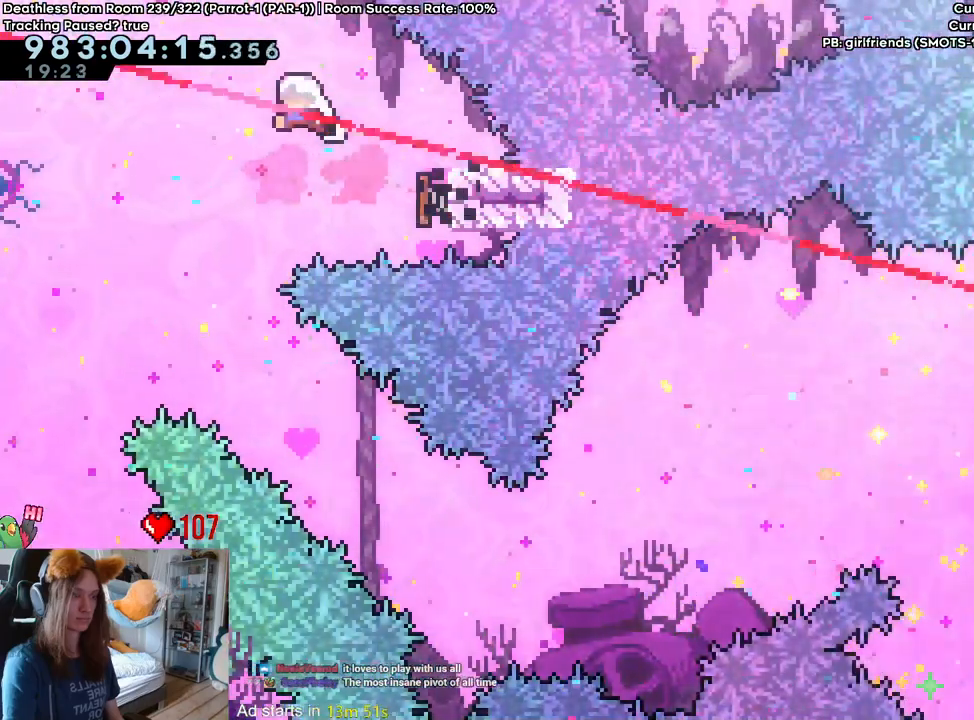
{"dt_ms": 500, "buttons": ["DPAD_RIGHT"], "left_stick": "right", "right_stick": "center", "events": [[100, "DPAD_RIGHT", "down"]]}
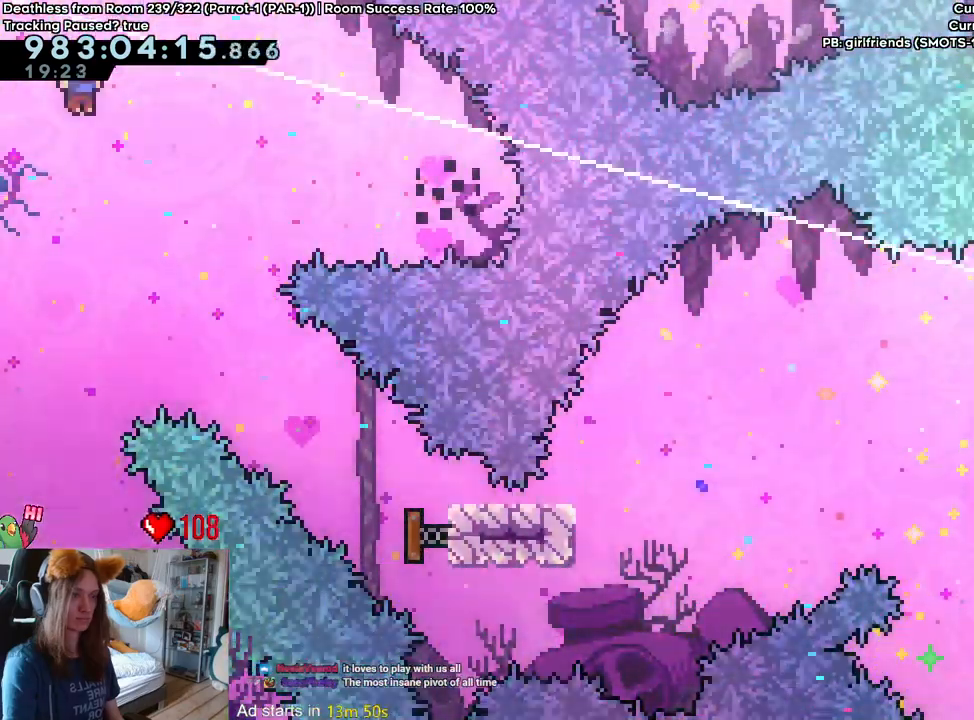
{"dt_ms": 500, "buttons": [], "left_stick": "right", "right_stick": "center", "events": [[67, "DPAD_RIGHT", "up"], [133, "DPAD_RIGHT", "down"], [267, "DPAD_RIGHT", "up"]]}
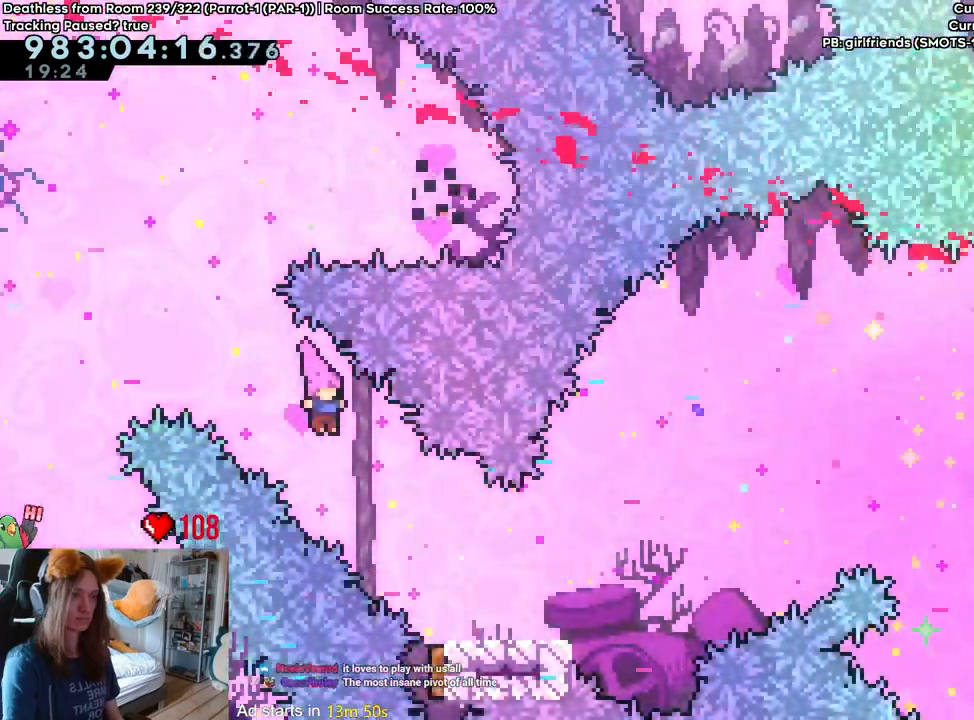
{"dt_ms": 500, "buttons": ["B"], "left_stick": "right", "right_stick": "center", "events": [[83, "left_stick", "down-right"], [200, "Y", "down"], [300, "Y", "up"], [367, "B", "down"], [450, "left_stick", "right"]]}